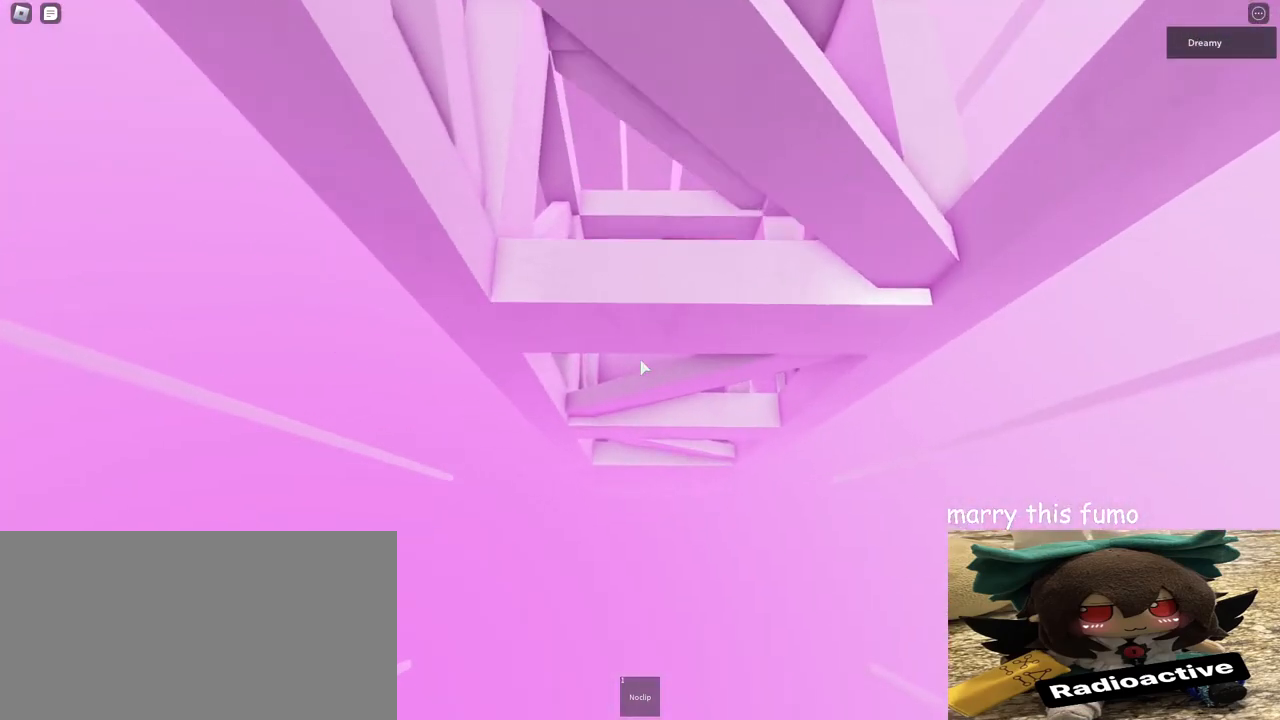
Gameplay with keyboard and mouse; each line is a JSON object with the keys and mouse buttons held at the frame after it. "events" lists presses ("down") and releases ("up") of "a", "ctrl", "d", "e", "q", "s", "shift", "space", "w", "mouse_left", "mouse_wheel", "mouse_right", "mouse_mb4" and "mouse_mb5" between this image and that frame as [ms after this image, input, new state], when the widget could be followed in between. "mouse_left", "mouse_wheel", "mouse_right", "mouse_mb4", "mouse_mb5" = the "left", "wheel", "right", "mb4", "mb5" buttons of the "mouse" list. No other keys are recorded. "wheel" means that the mouse wheel is clicked or scrolled. Mouse movement is not recorded.
{"keys": ["a"], "mouse": ["right"], "events": [[133, "w", "down"], [217, "space", "up"], [383, "w", "up"]]}
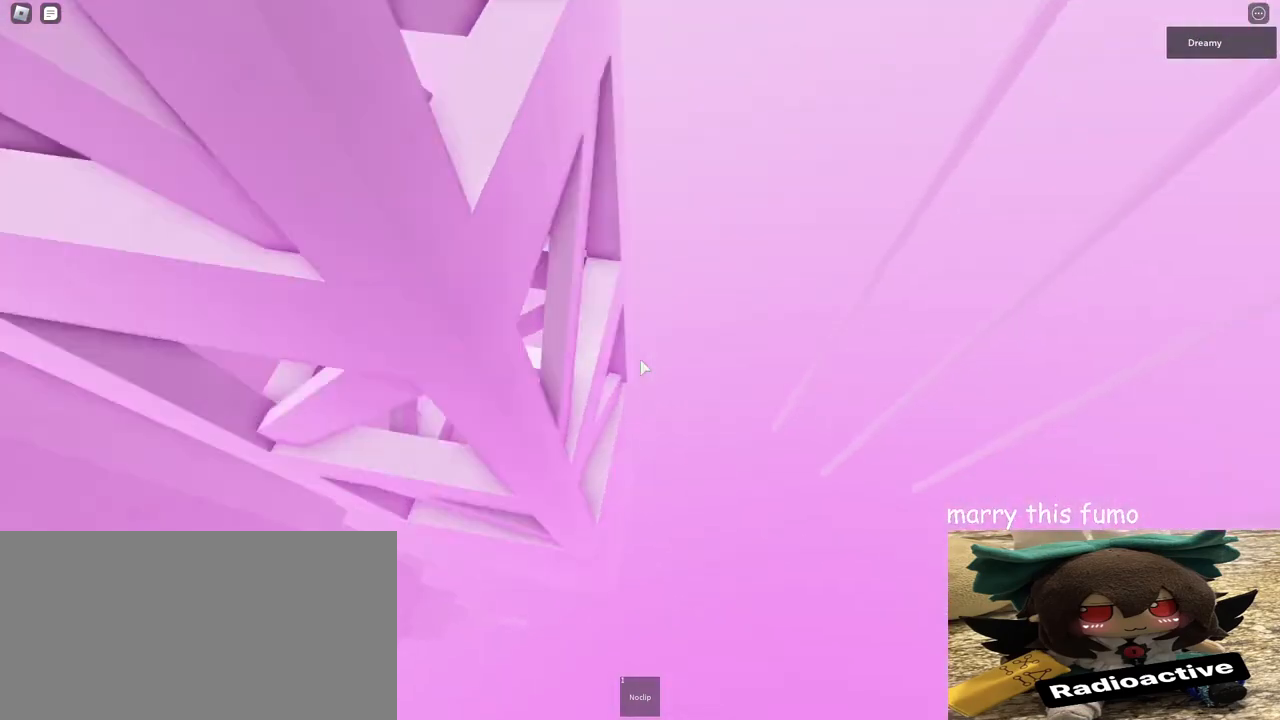
{"keys": ["a", "space"], "mouse": ["right"], "events": [[150, "w", "down"], [383, "space", "down"], [383, "w", "up"]]}
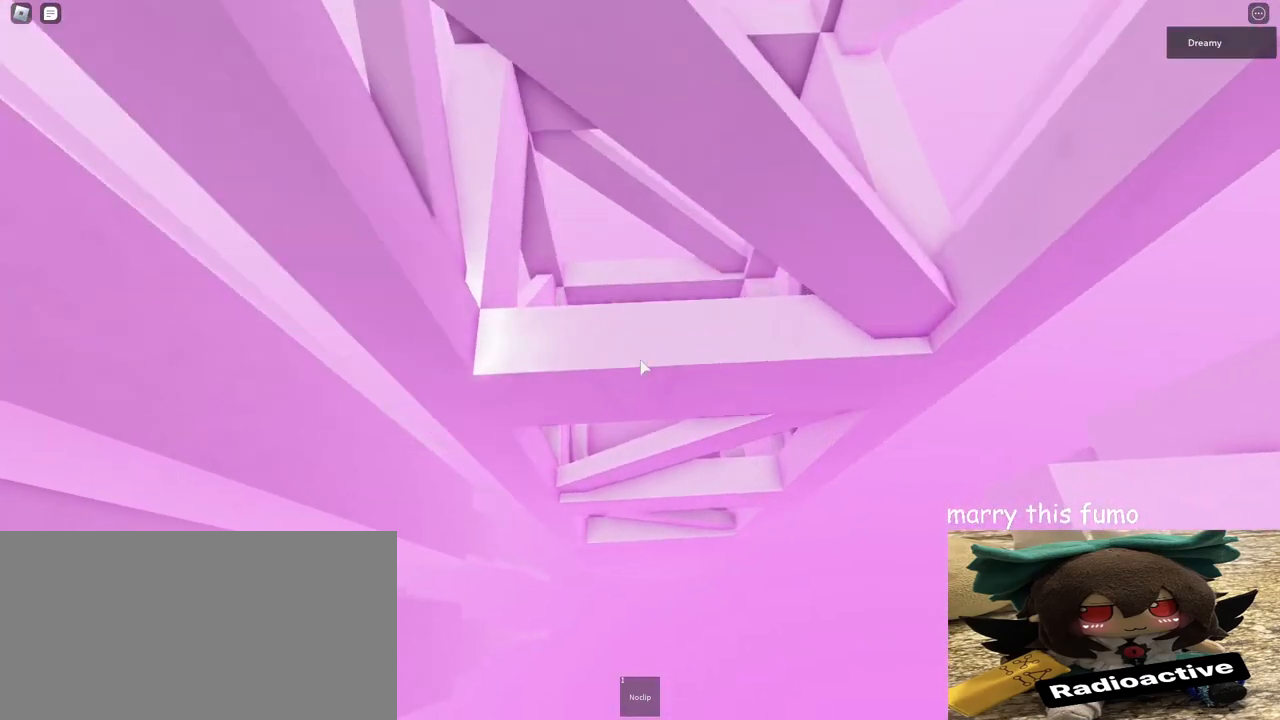
{"keys": ["a"], "mouse": ["right"], "events": [[100, "w", "down"], [283, "space", "up"], [350, "w", "up"]]}
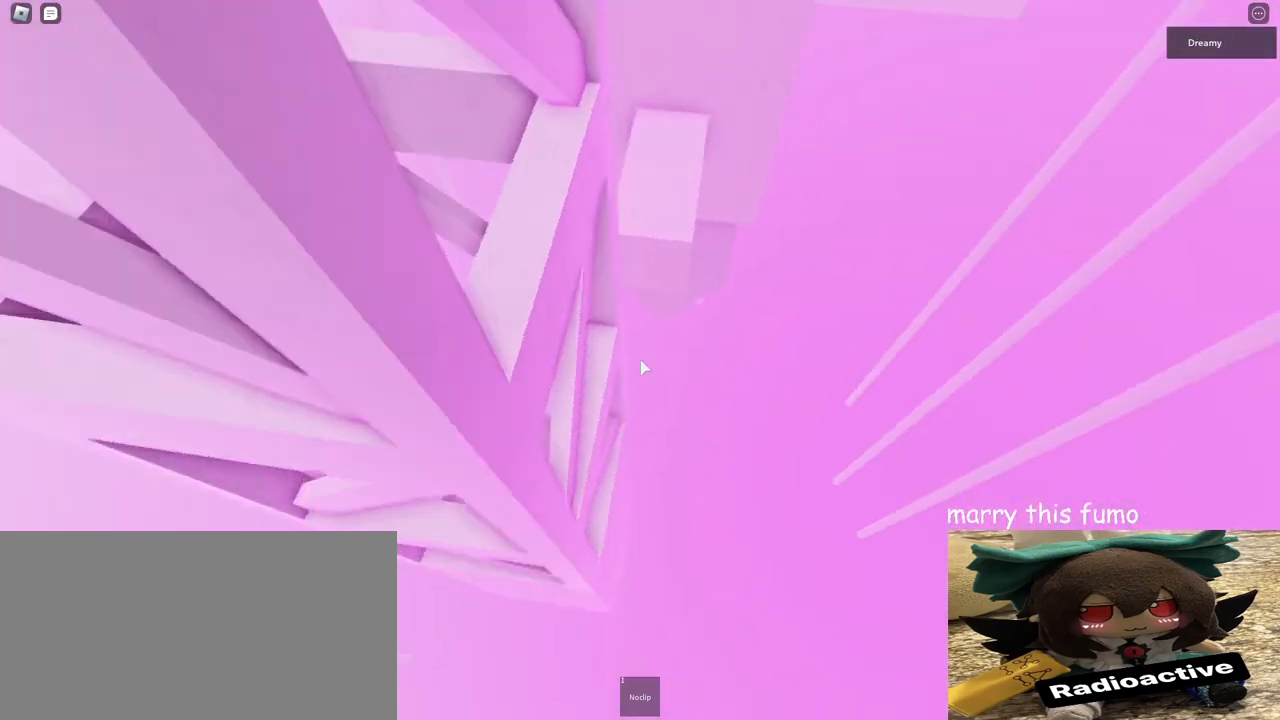
{"keys": ["a", "space"], "mouse": ["right"], "events": [[100, "w", "down"], [300, "space", "down"], [400, "w", "up"]]}
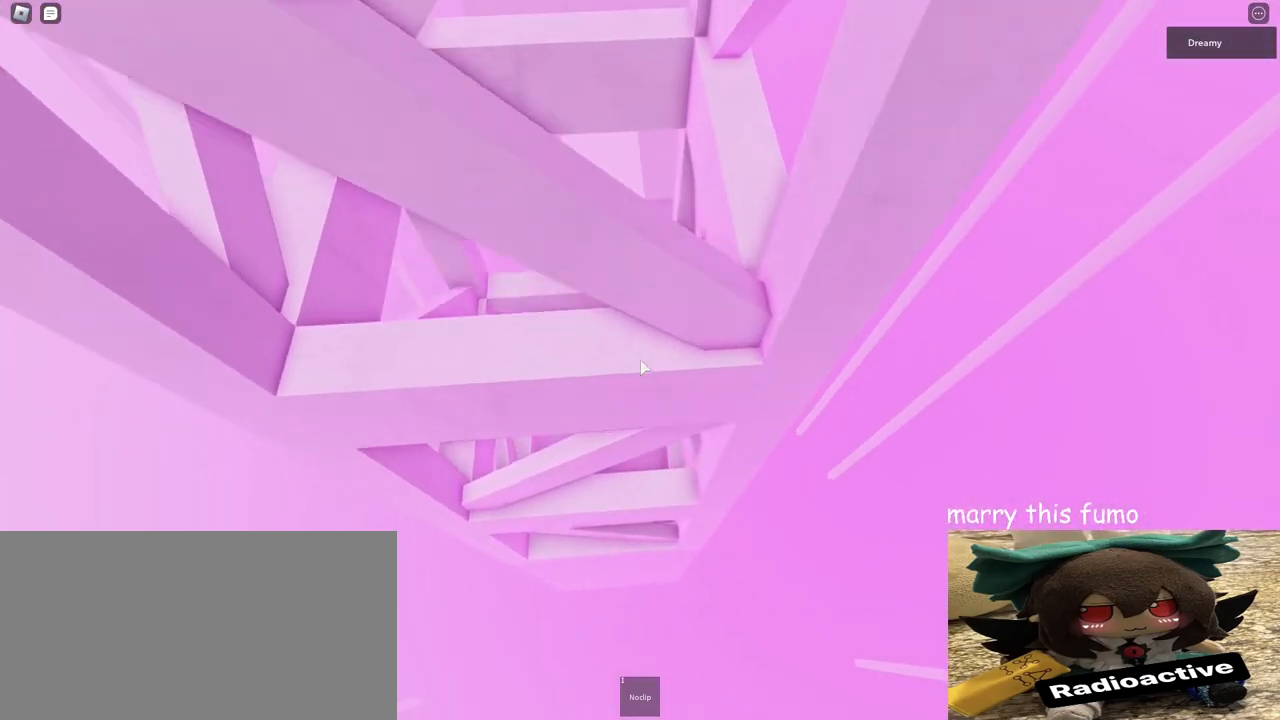
{"keys": [], "mouse": ["right"], "events": [[50, "w", "down"], [233, "a", "up"], [250, "space", "up"], [267, "w", "up"]]}
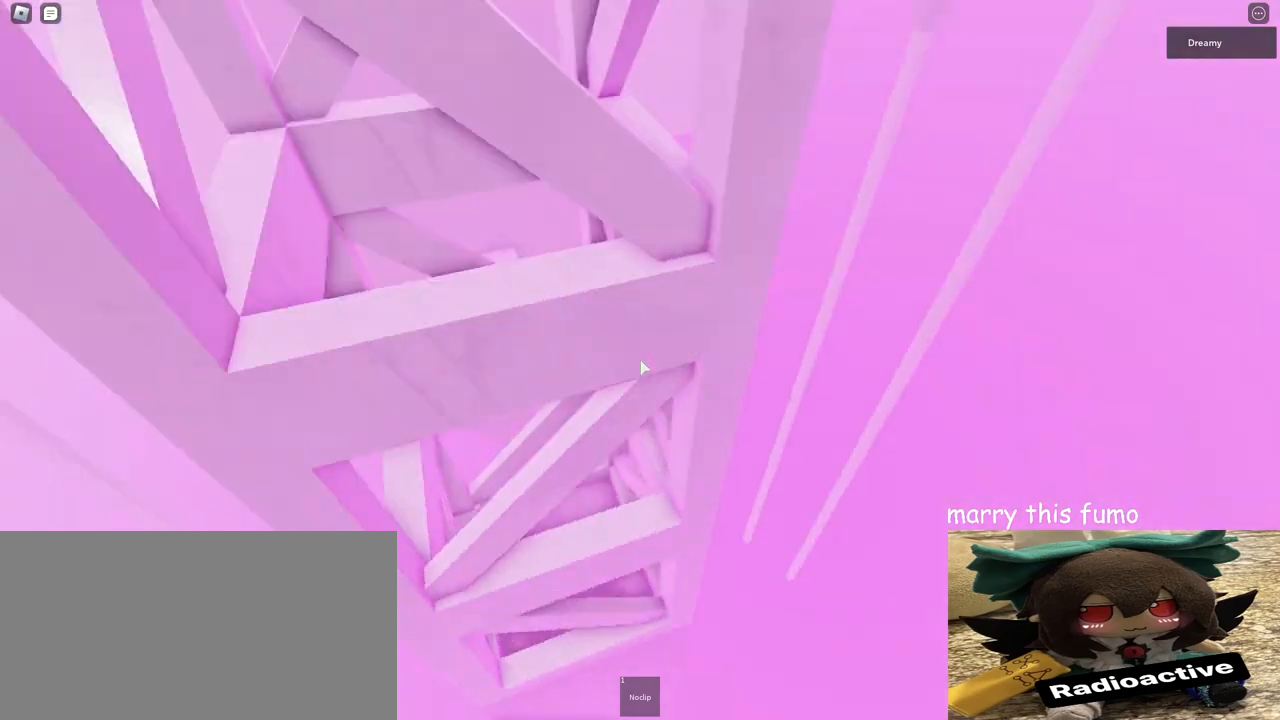
{"keys": [], "mouse": [], "events": [[250, "s", "down"], [383, "s", "up"], [483, "mouse_right", "up"]]}
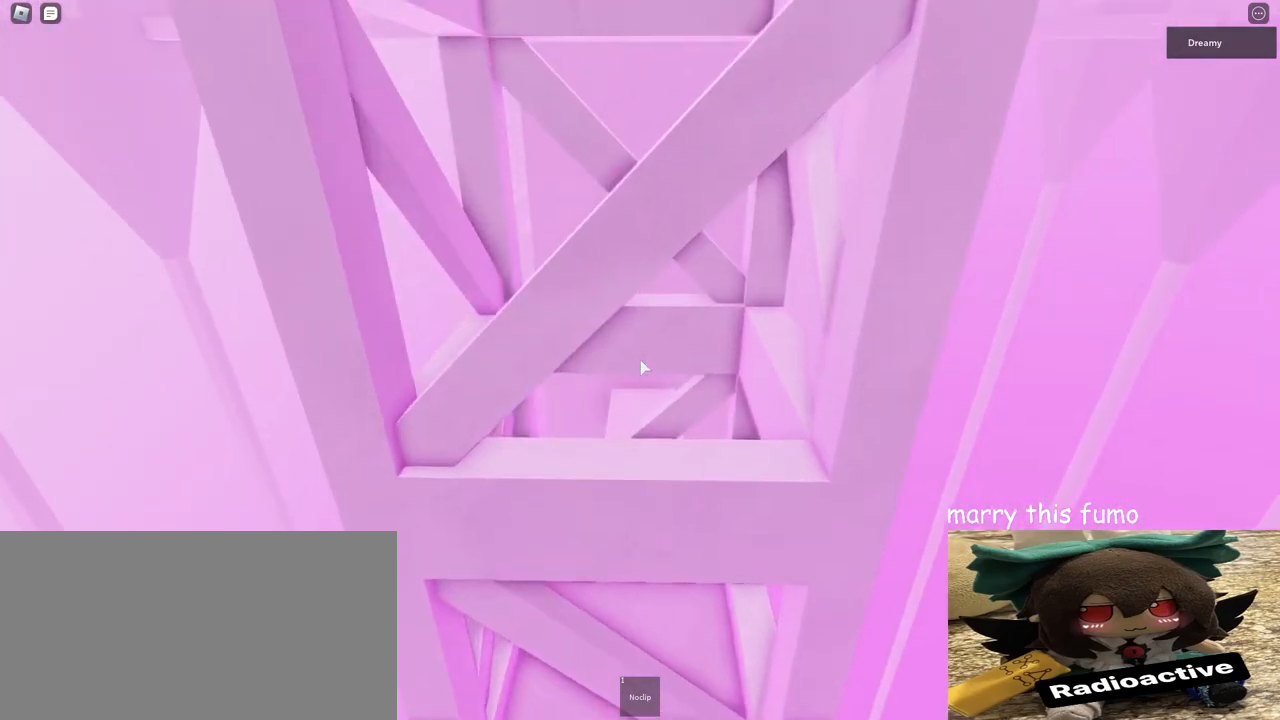
{"keys": ["a"], "mouse": ["right"], "events": [[17, "mouse_wheel", "down"], [117, "mouse_wheel", "up"], [200, "mouse_right", "down"], [200, "shift", "down"], [217, "mouse_wheel", "down"], [267, "mouse_wheel", "up"], [283, "mouse_right", "up"], [283, "shift", "up"], [333, "shift", "down"], [367, "mouse_right", "down"], [400, "shift", "up"], [483, "a", "down"]]}
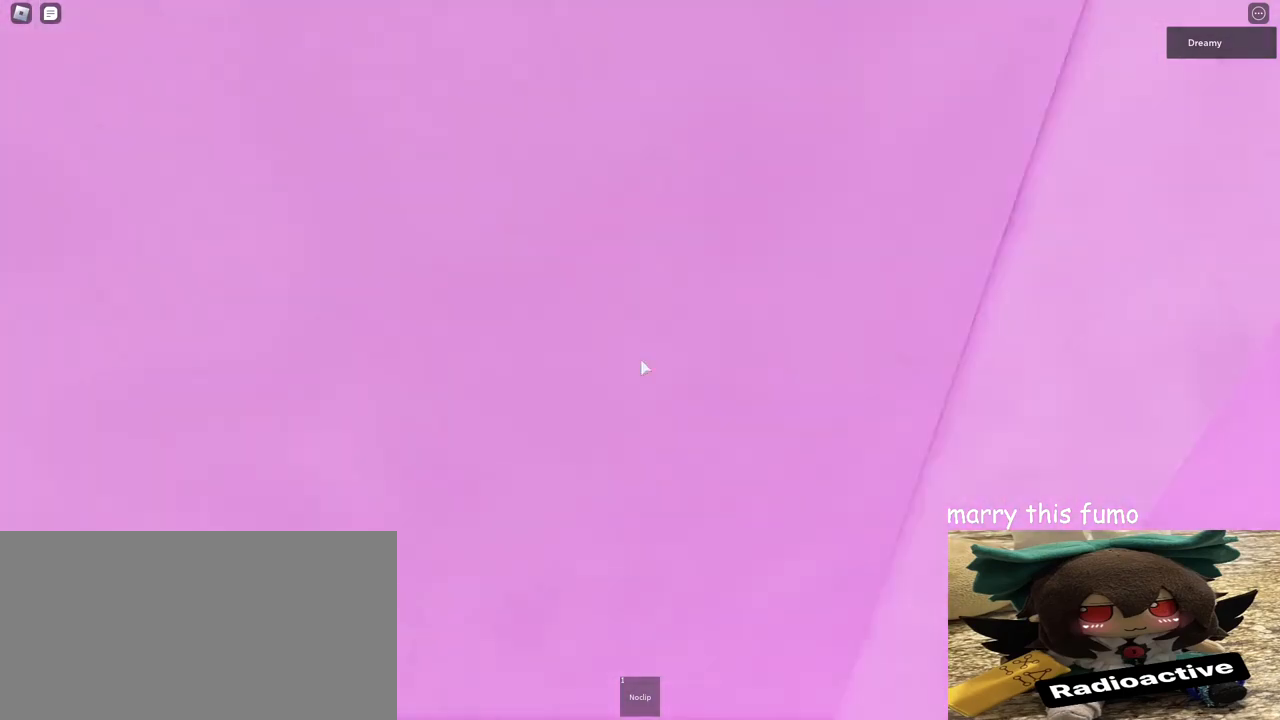
{"keys": ["d"], "mouse": ["right"], "events": [[117, "a", "up"], [467, "d", "down"]]}
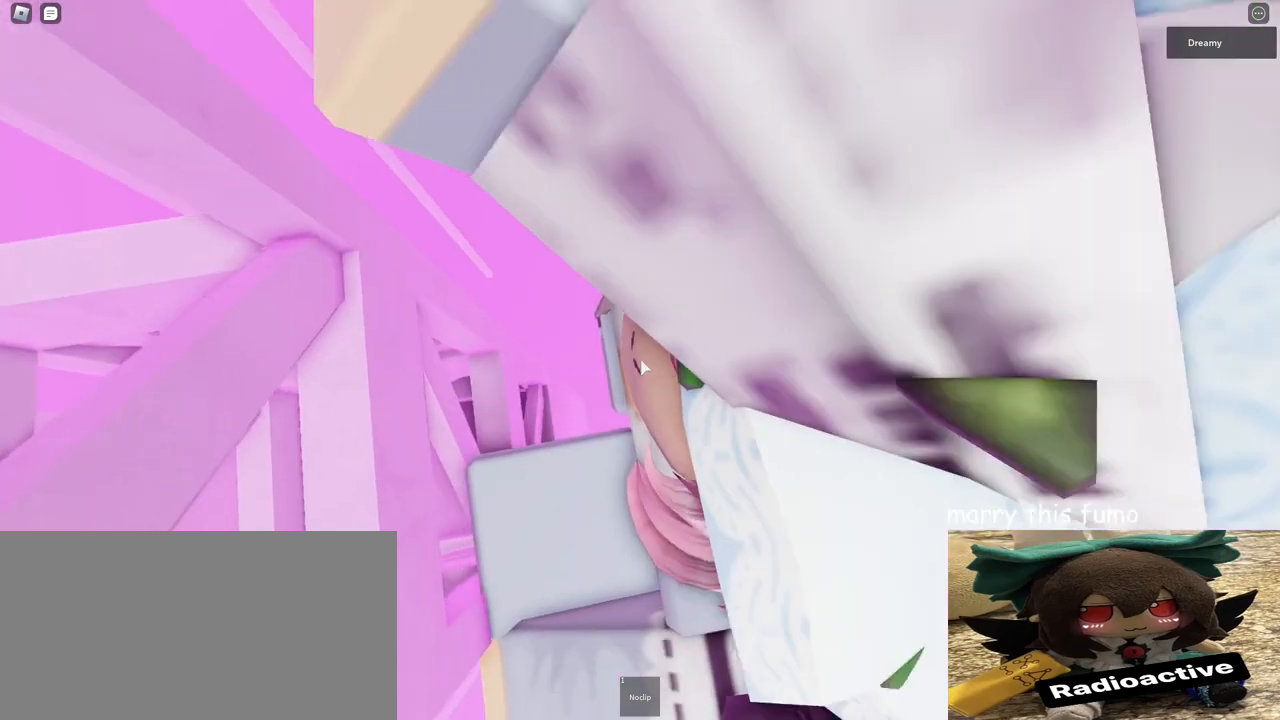
{"keys": ["d", "space"], "mouse": ["wheel", "right"], "events": [[50, "space", "down"], [100, "shift", "down"], [183, "shift", "up"], [467, "mouse_wheel", "down"]]}
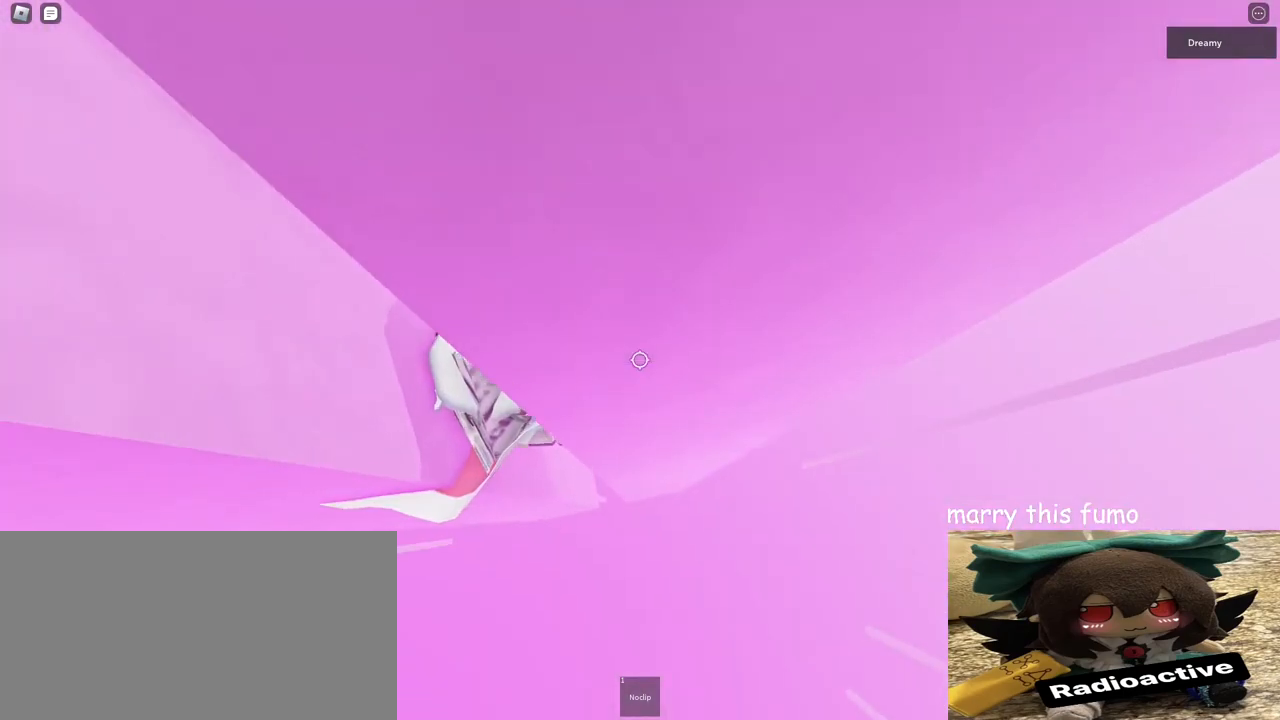
{"keys": ["d", "space", "w"], "mouse": ["right"], "events": [[33, "mouse_wheel", "up"], [150, "w", "down"]]}
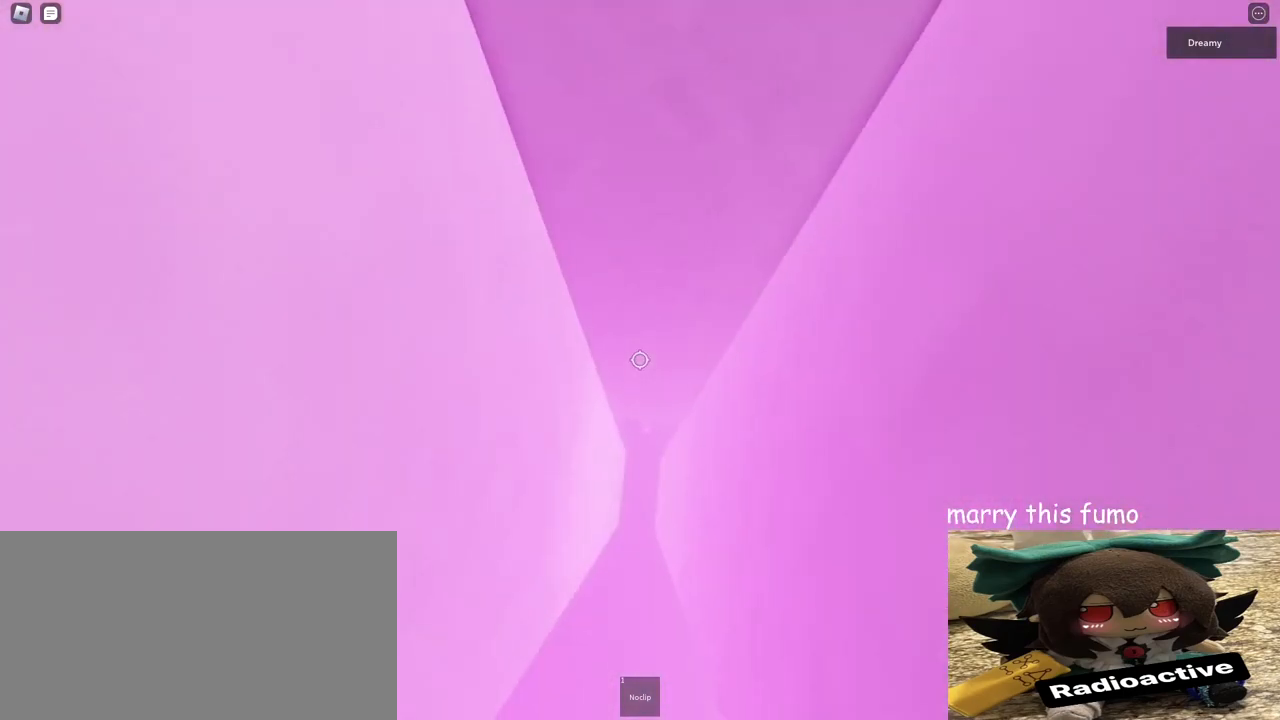
{"keys": ["d", "space", "w"], "mouse": ["right"], "events": []}
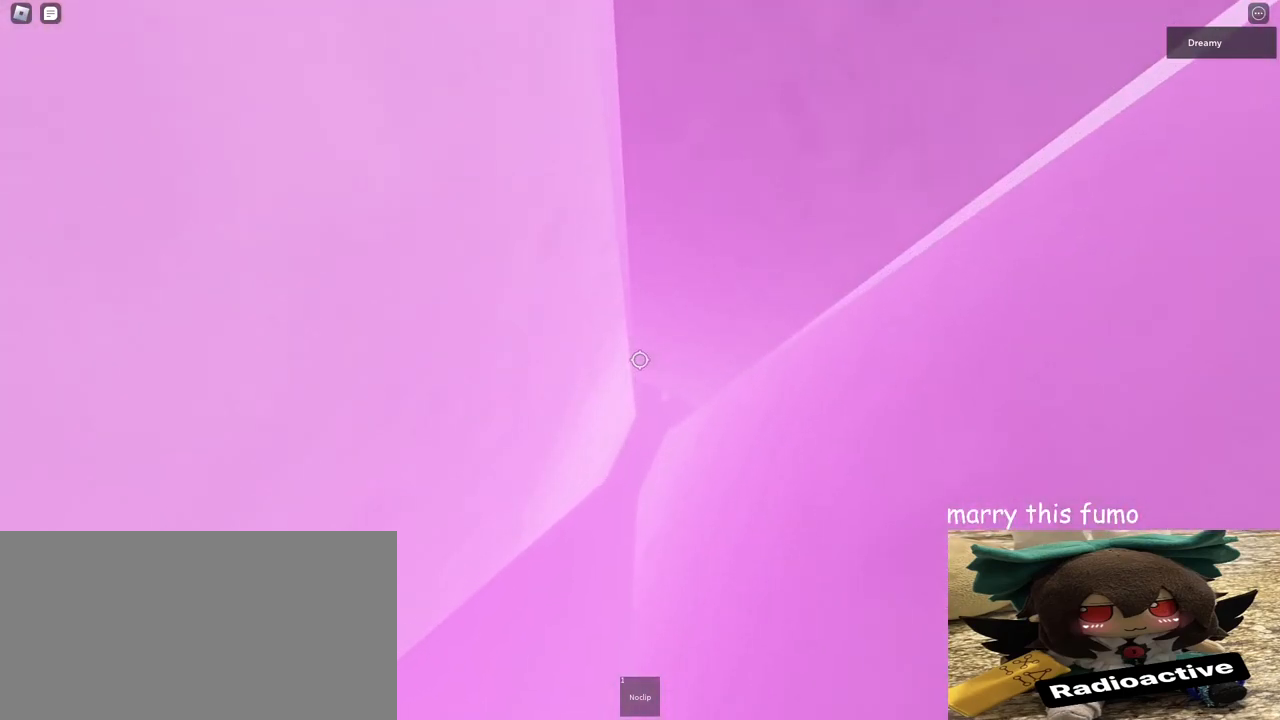
{"keys": ["d", "space", "w"], "mouse": ["right"], "events": []}
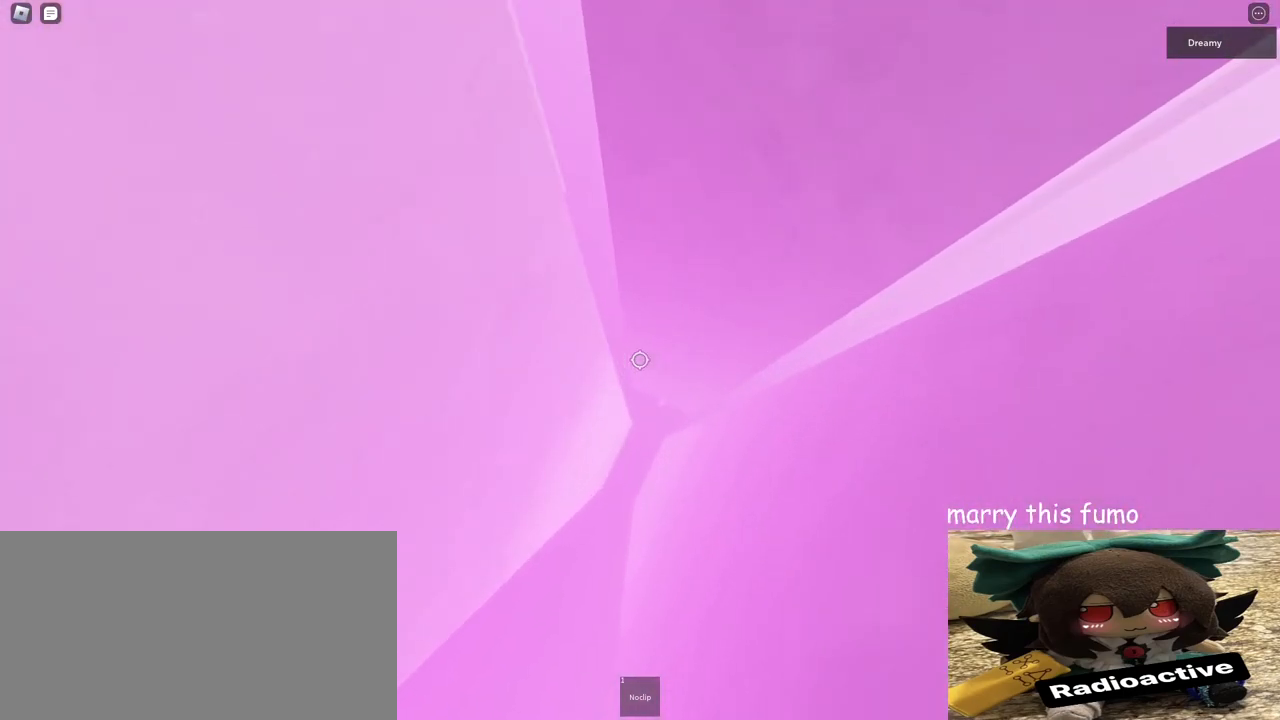
{"keys": ["d", "space", "w"], "mouse": ["right"], "events": []}
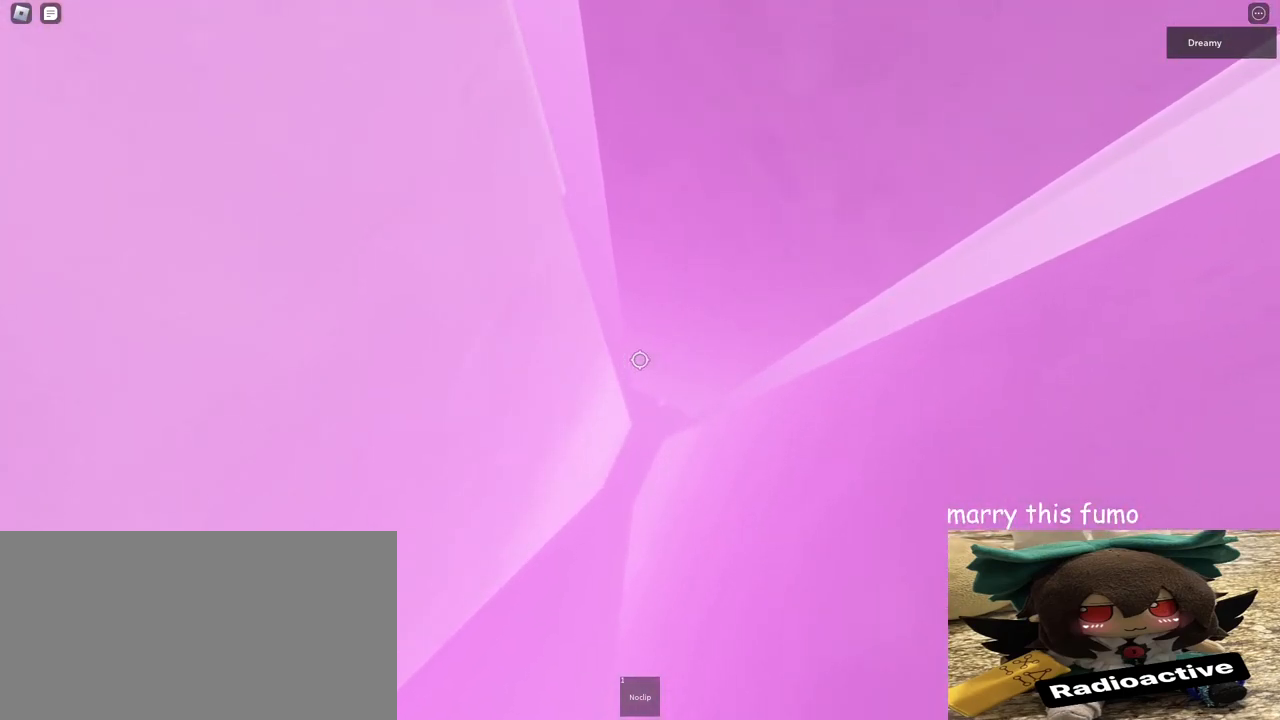
{"keys": ["d", "space", "w"], "mouse": ["right"], "events": []}
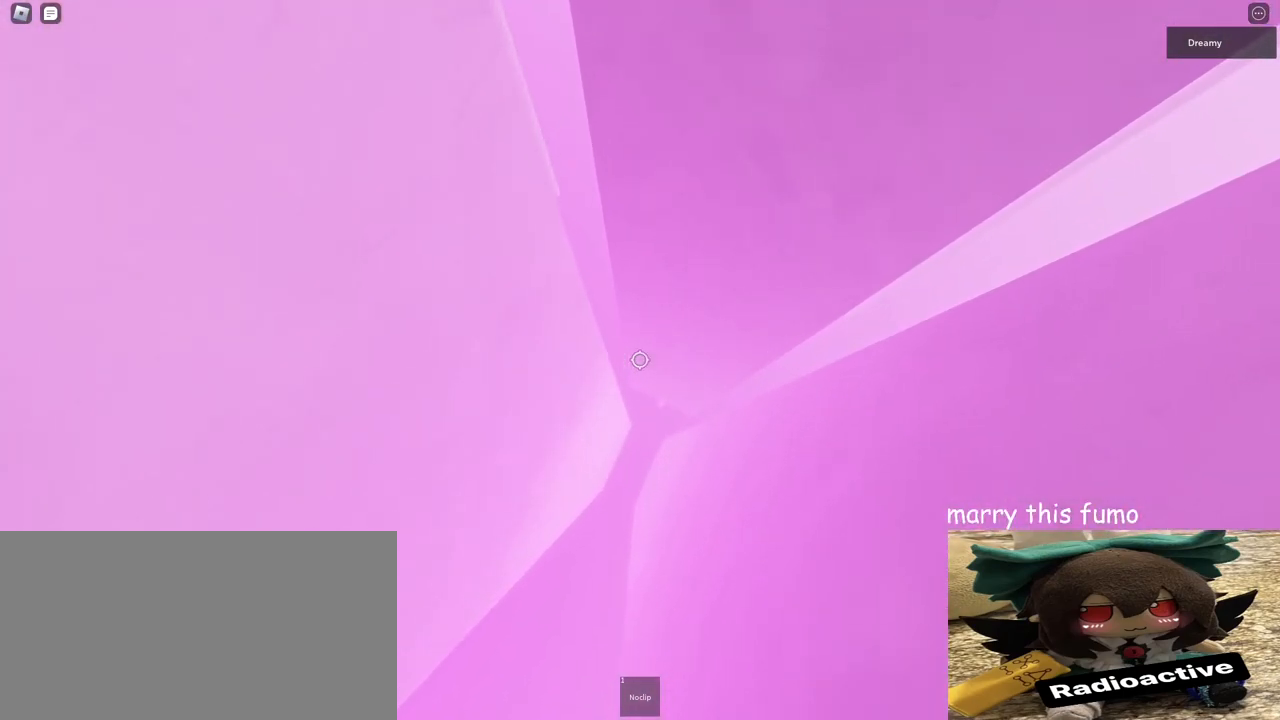
{"keys": ["d", "space", "w"], "mouse": ["right"], "events": []}
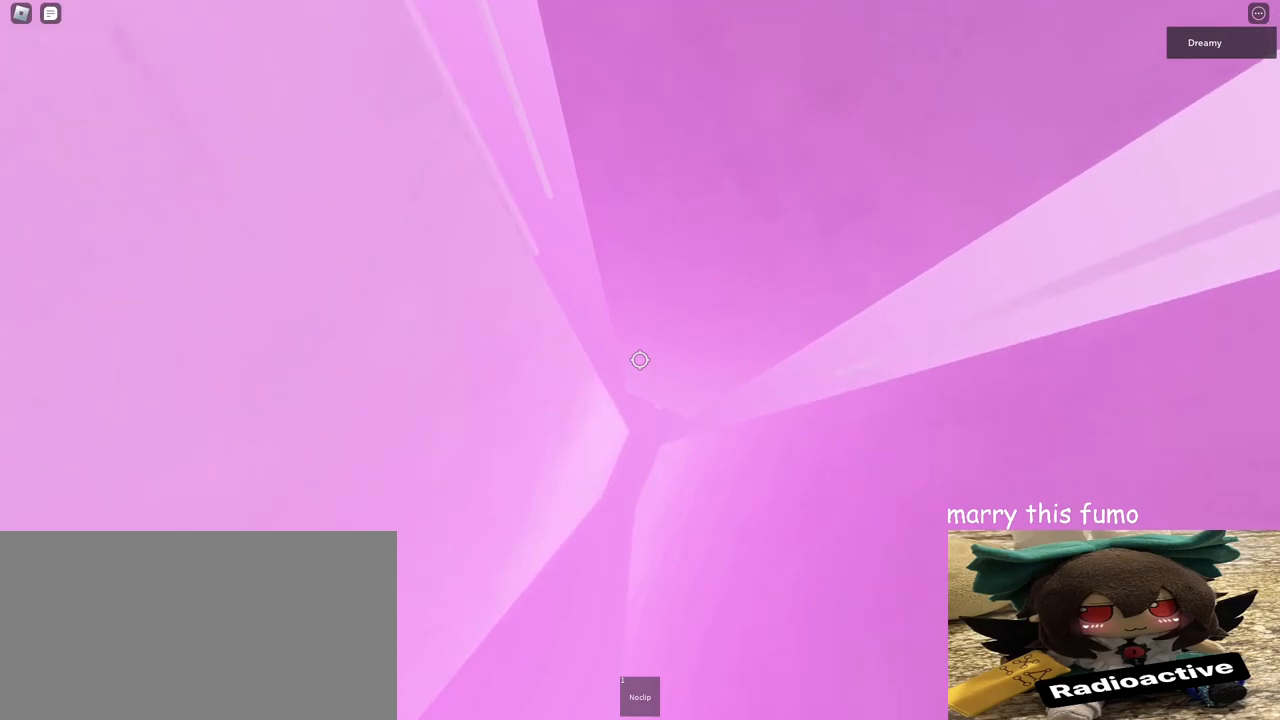
{"keys": ["d", "space"], "mouse": ["right"], "events": [[217, "w", "up"]]}
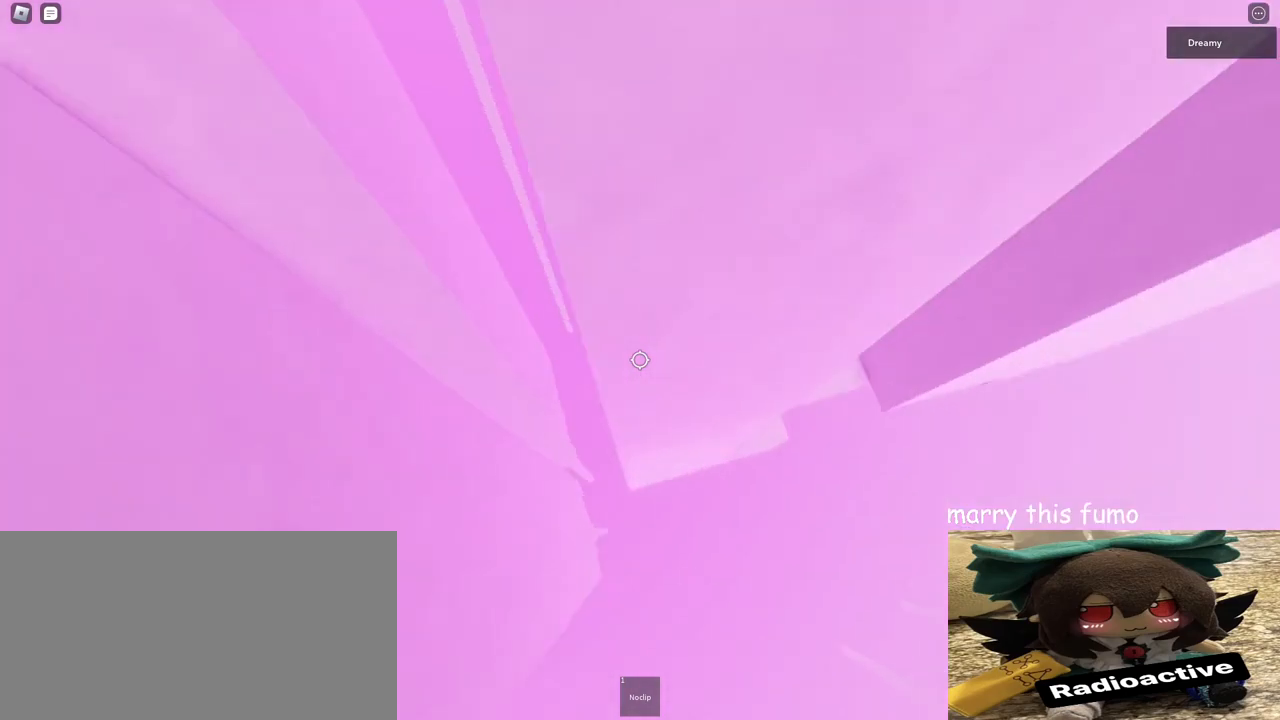
{"keys": [], "mouse": ["right"], "events": [[483, "space", "up"], [500, "d", "up"]]}
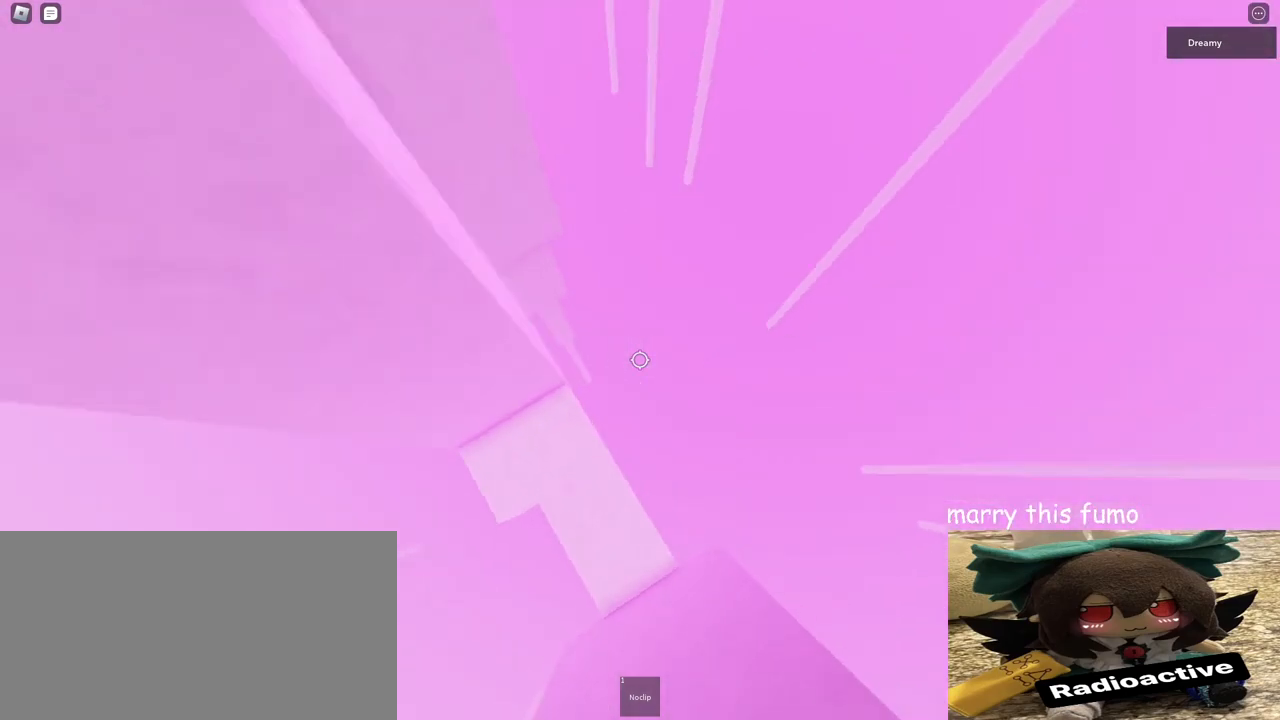
{"keys": [], "mouse": ["right"], "events": [[67, "s", "down"], [117, "d", "down"], [250, "s", "up"], [300, "d", "up"]]}
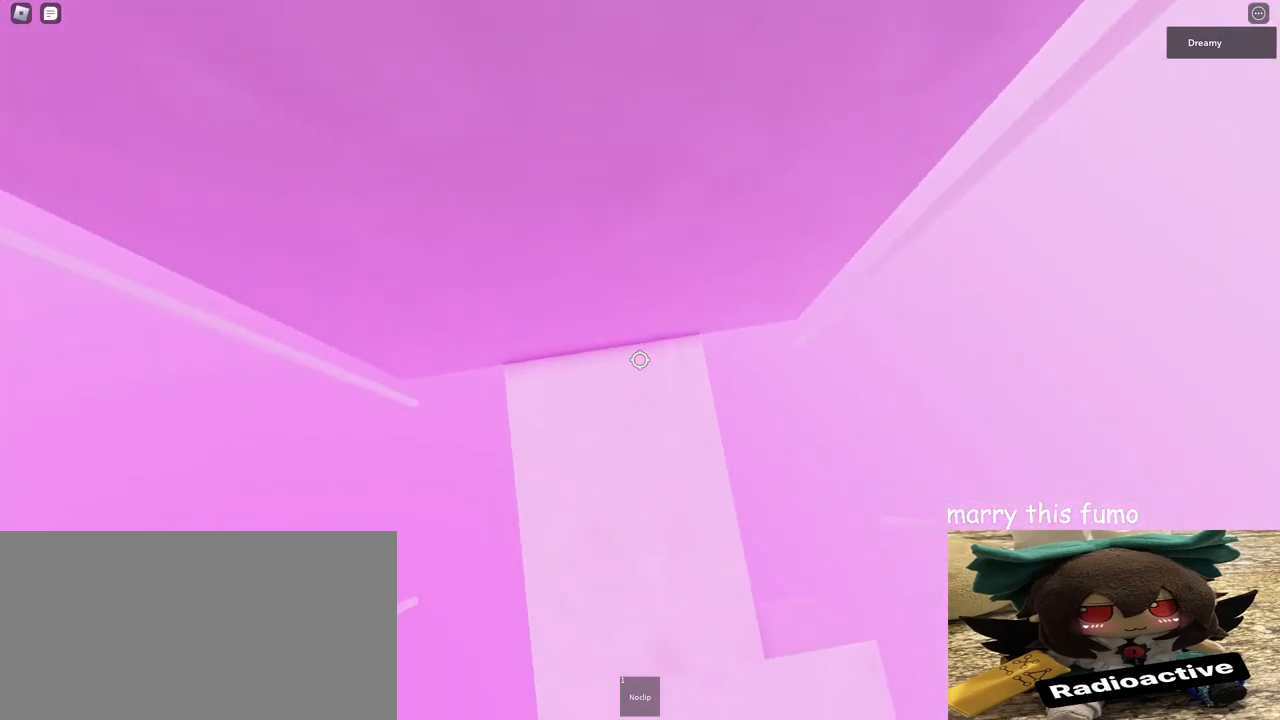
{"keys": [], "mouse": ["right"], "events": [[17, "w", "down"], [117, "w", "up"], [183, "w", "down"], [283, "w", "up"], [367, "w", "down"], [450, "w", "up"]]}
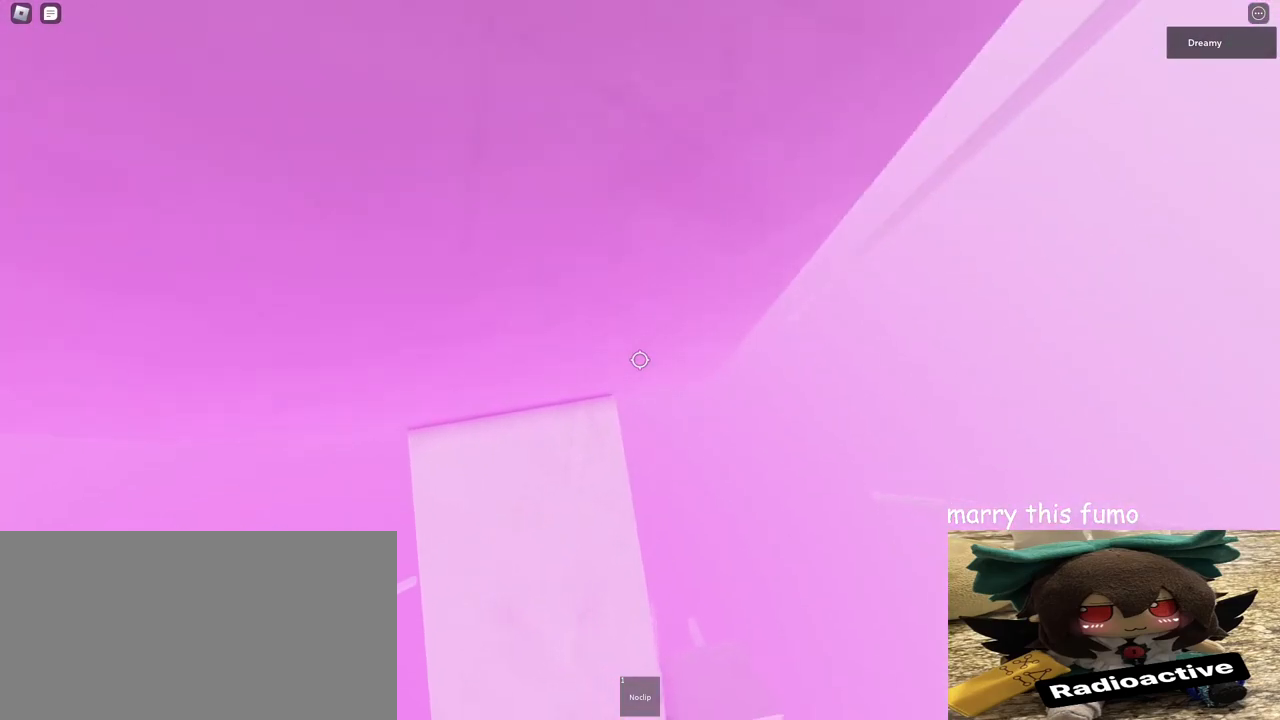
{"keys": ["w"], "mouse": ["right"], "events": [[17, "w", "down"], [117, "w", "up"], [217, "w", "down"], [283, "w", "up"], [467, "w", "down"]]}
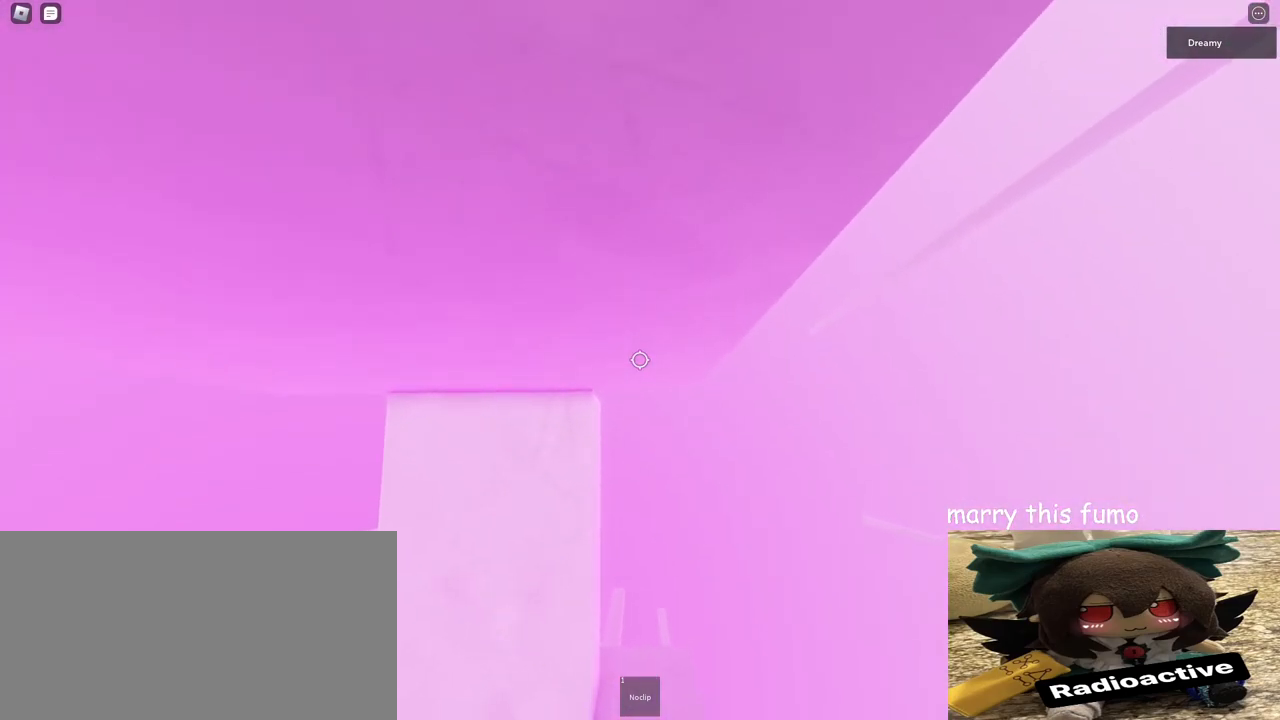
{"keys": [], "mouse": [], "events": [[33, "w", "up"], [233, "w", "down"], [283, "w", "up"], [400, "w", "down"], [467, "w", "up"], [500, "mouse_right", "up"]]}
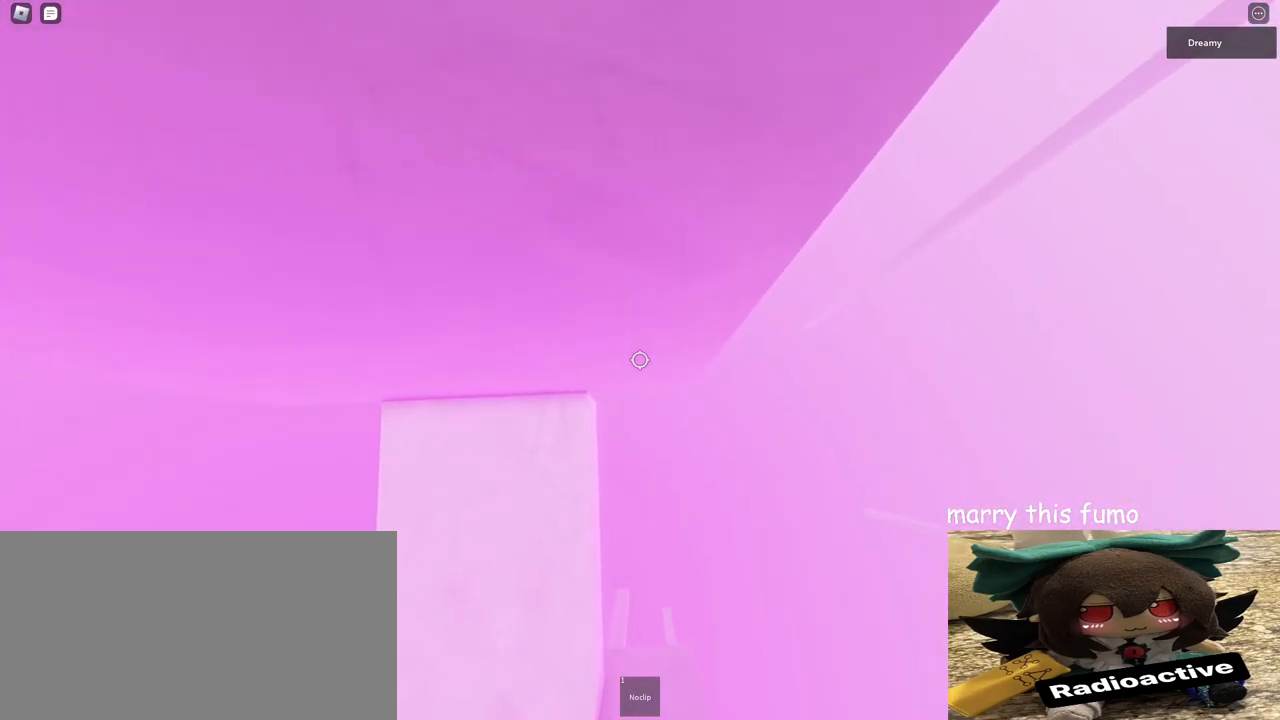
{"keys": [], "mouse": ["right"], "events": [[50, "shift", "down"], [117, "shift", "up"], [133, "mouse_right", "down"], [150, "mouse_wheel", "down"], [167, "mouse_wheel", "up"]]}
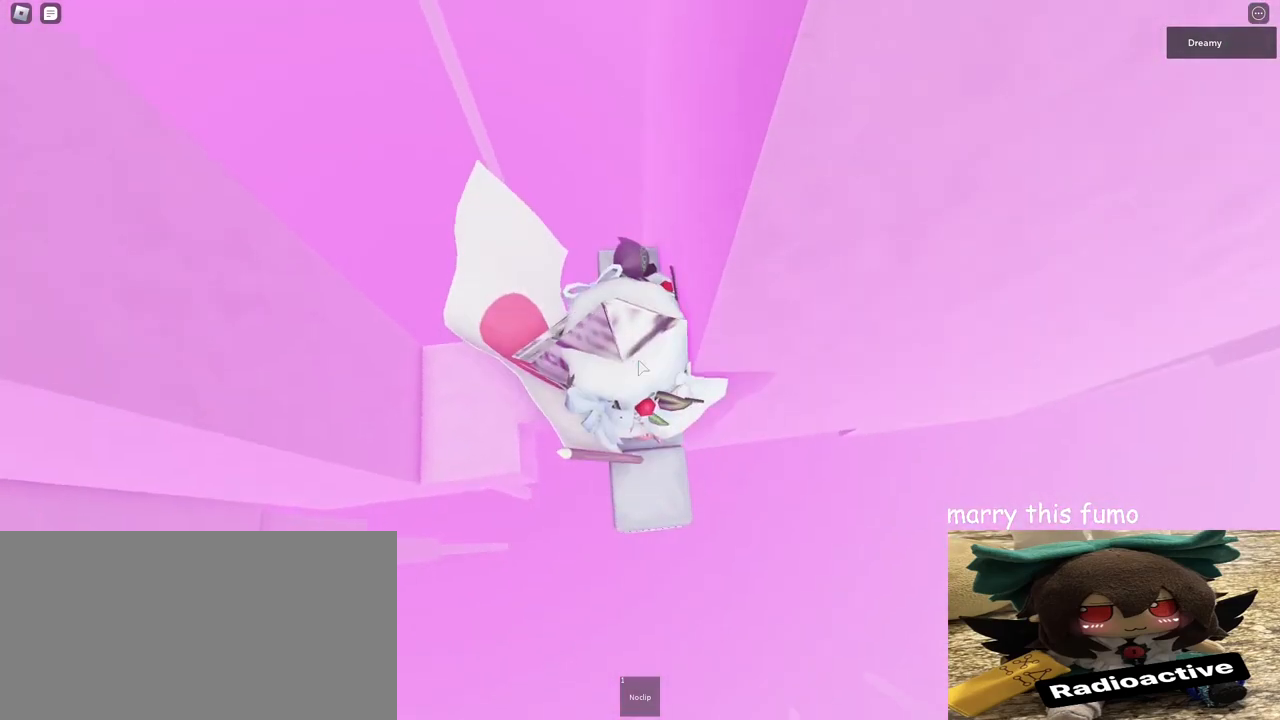
{"keys": [], "mouse": ["right"], "events": [[267, "shift", "down"], [317, "mouse_right", "up"], [317, "shift", "up"], [367, "shift", "down"], [417, "mouse_right", "down"], [450, "shift", "up"]]}